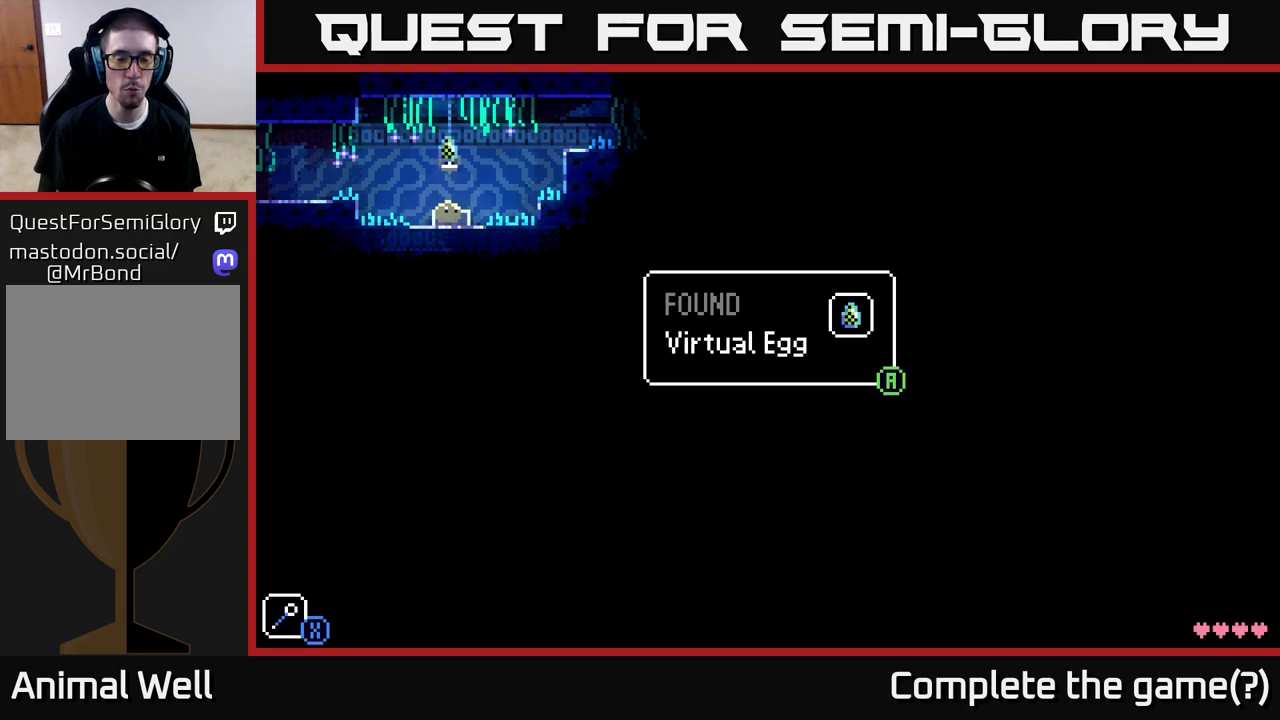
Gameplay with a controller (Xbox layout); each line is a JSON object with the inputs held at the frame after it. "events" lists button and stick changes between this image and that frame as [ms after this image, input, new state], when the widget could be followed in between.
{"buttons": [], "left_stick": "center", "right_stick": "center", "events": [[383, "B", "down"], [450, "B", "up"]]}
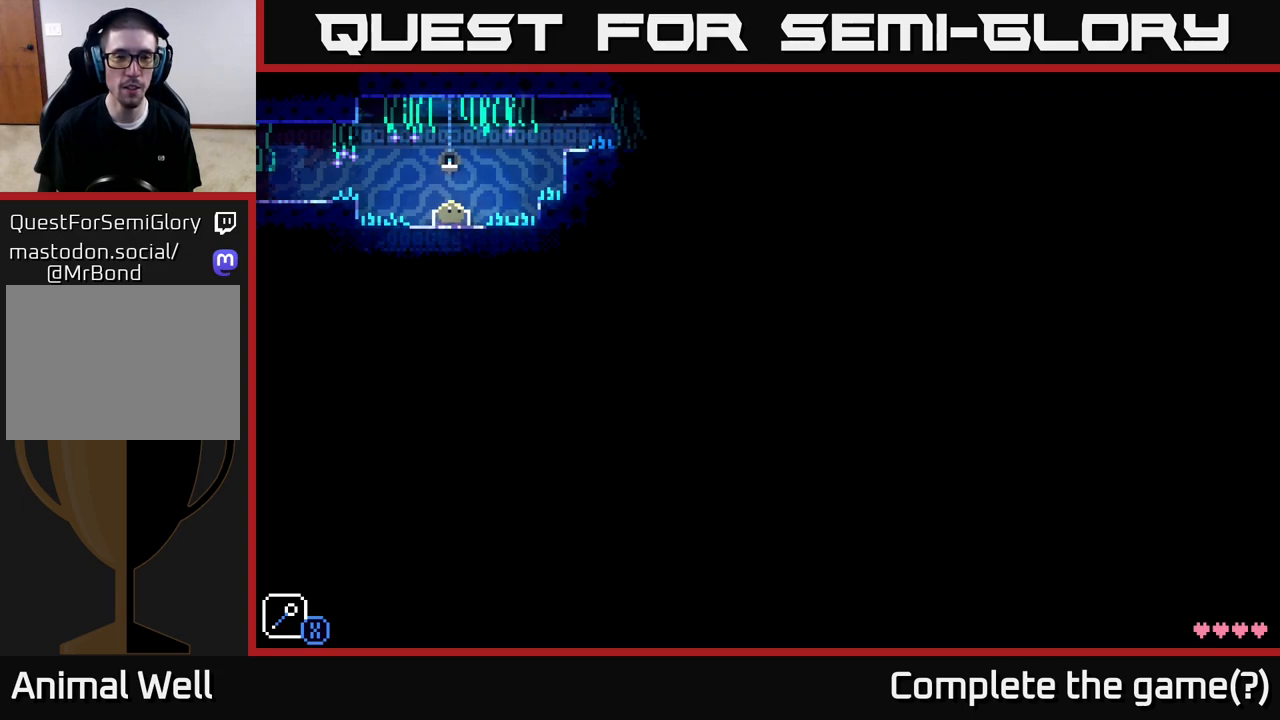
{"buttons": ["A"], "left_stick": "right", "right_stick": "center", "events": [[183, "left_stick", "right"], [450, "A", "down"]]}
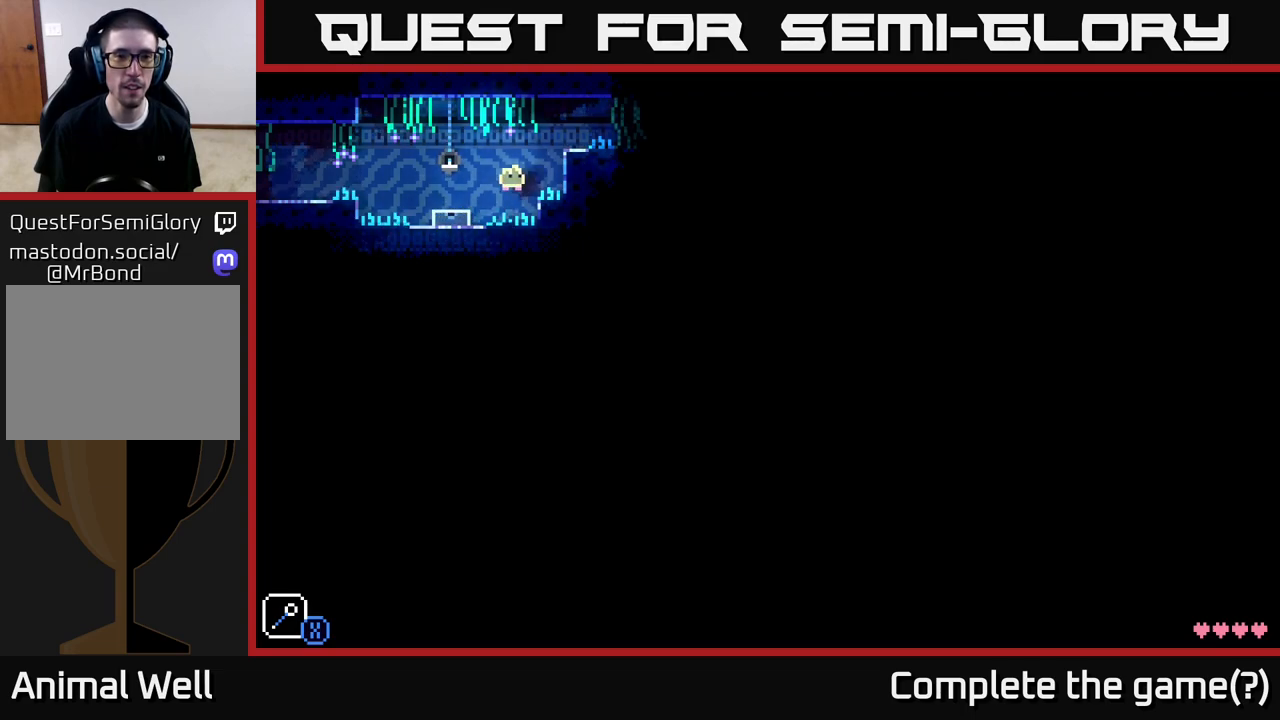
{"buttons": [], "left_stick": "right", "right_stick": "center", "events": [[300, "A", "up"]]}
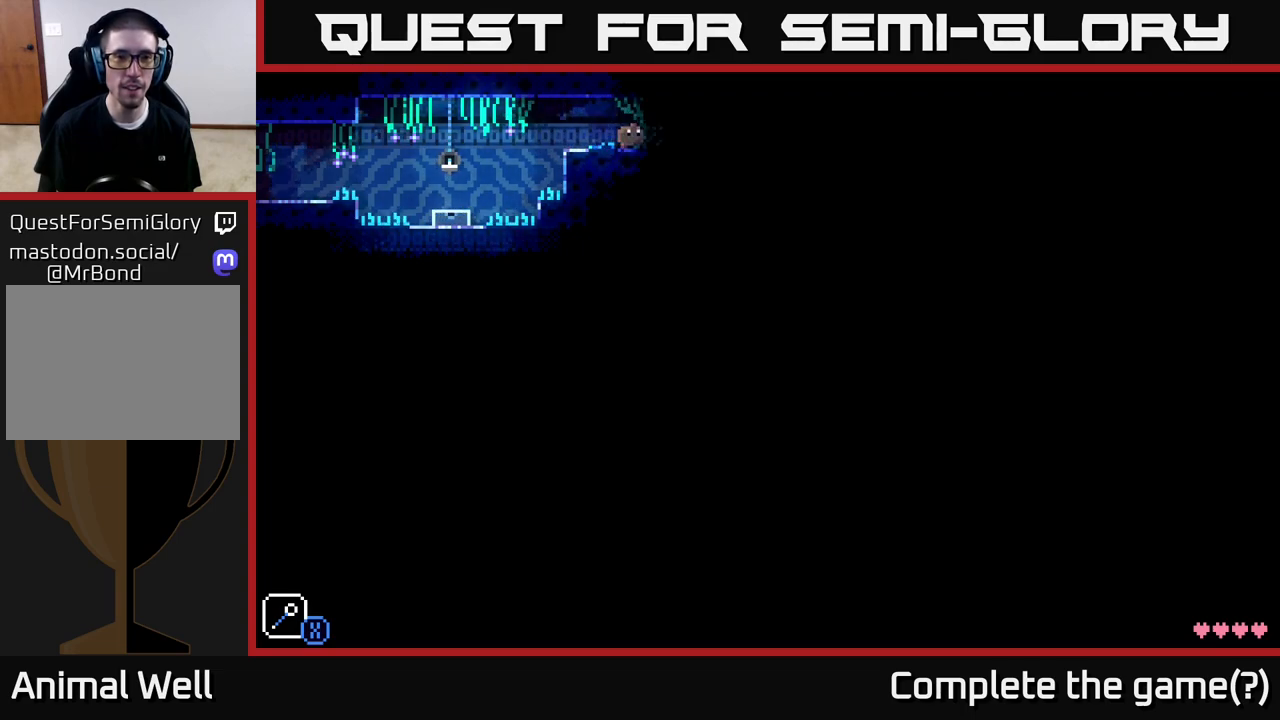
{"buttons": [], "left_stick": "right", "right_stick": "center", "events": [[100, "left_stick", "center"], [500, "left_stick", "right"]]}
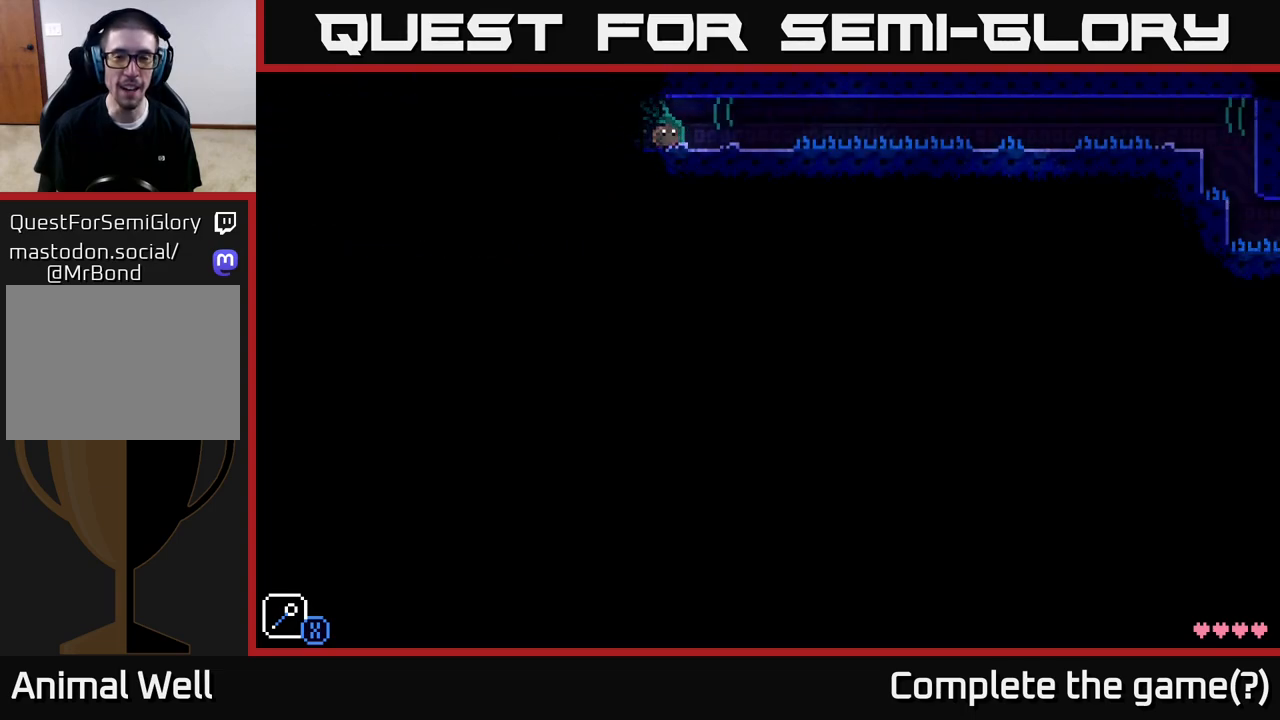
{"buttons": [], "left_stick": "right", "right_stick": "center", "events": [[300, "A", "down"], [500, "A", "up"]]}
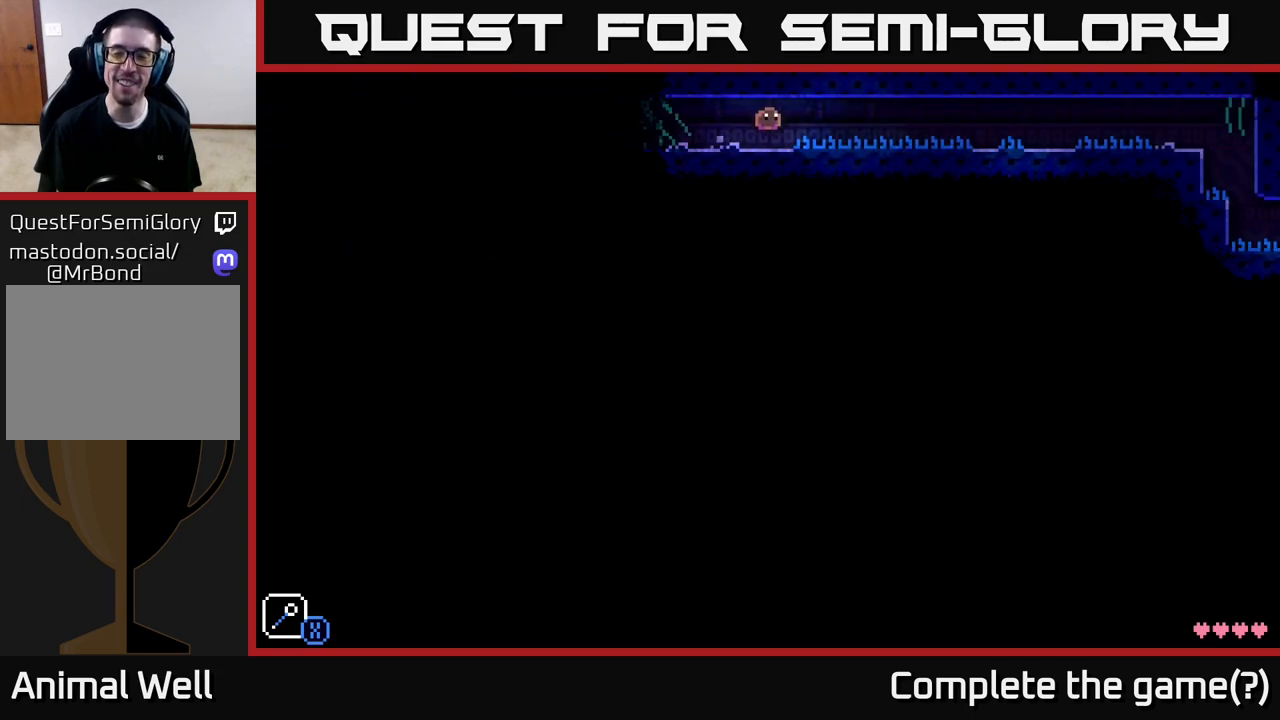
{"buttons": ["A"], "left_stick": "right", "right_stick": "center", "events": [[117, "A", "down"], [300, "A", "up"], [400, "A", "down"]]}
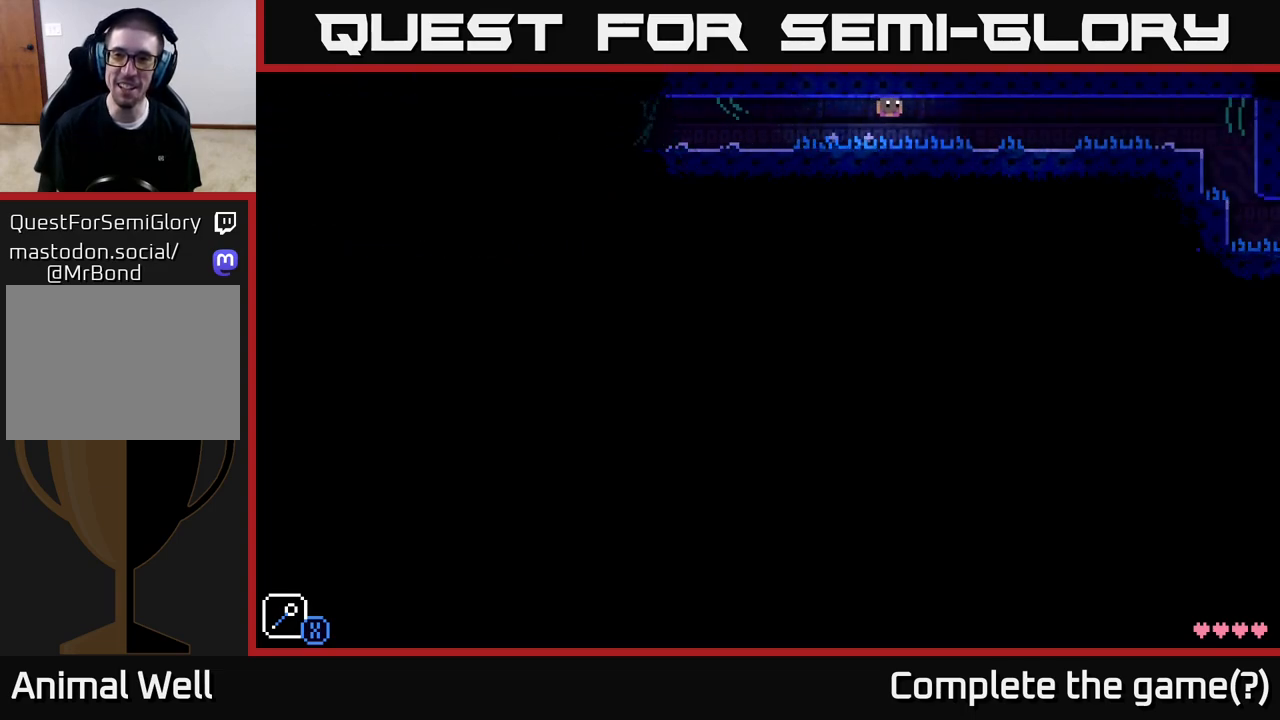
{"buttons": ["A"], "left_stick": "right", "right_stick": "center", "events": [[83, "A", "up"], [167, "A", "down"], [333, "A", "up"], [417, "A", "down"]]}
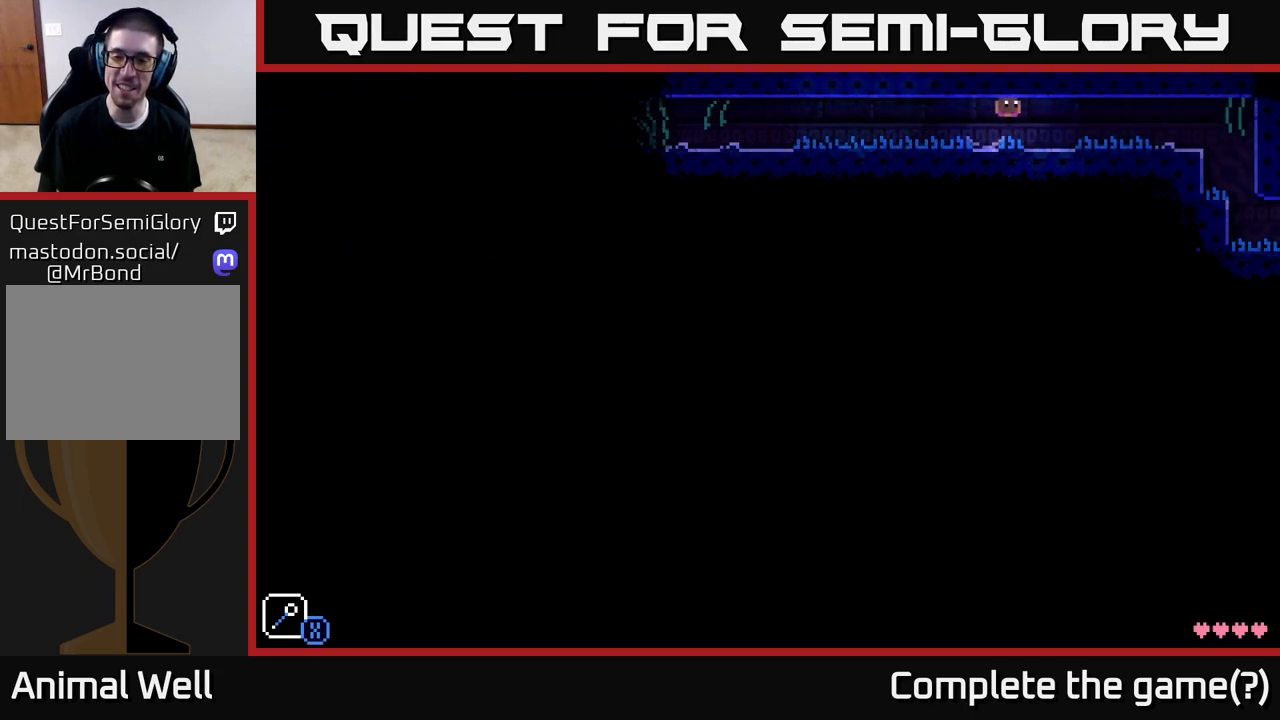
{"buttons": [], "left_stick": "center", "right_stick": "center", "events": [[67, "A", "up"], [67, "left_stick", "center"]]}
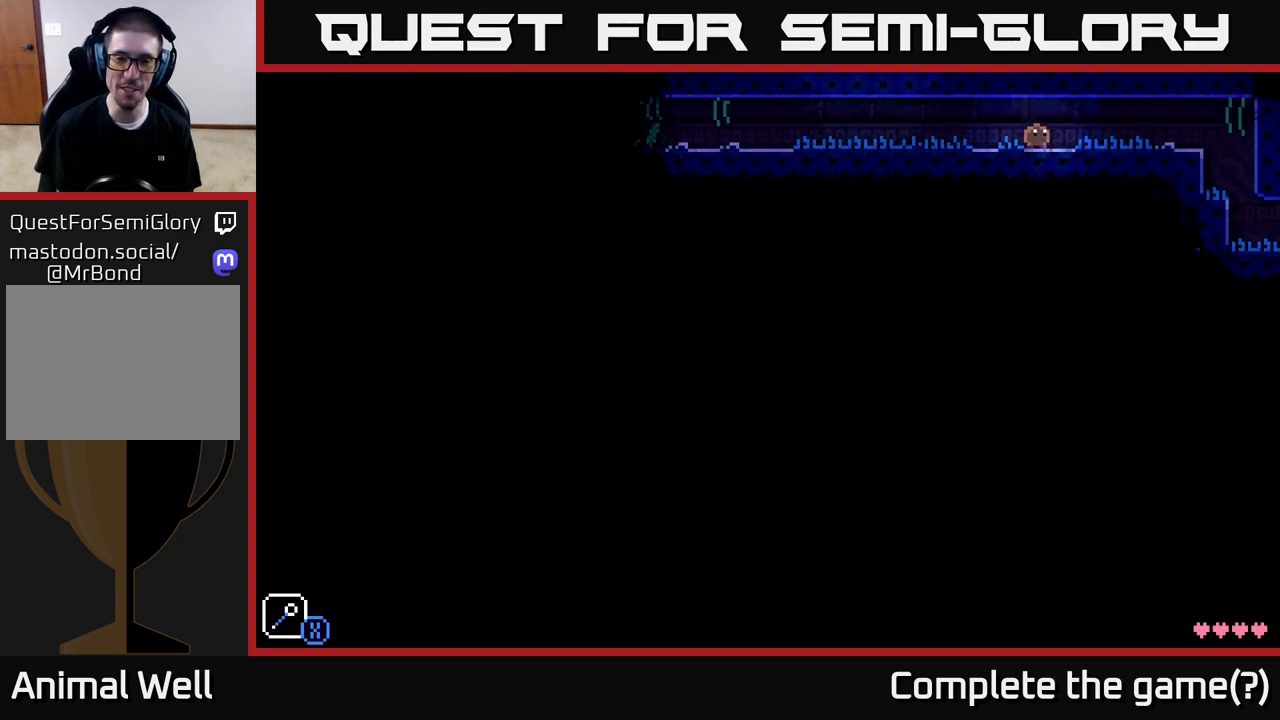
{"buttons": [], "left_stick": "center", "right_stick": "center", "events": [[133, "SELECT", "down"], [233, "SELECT", "up"]]}
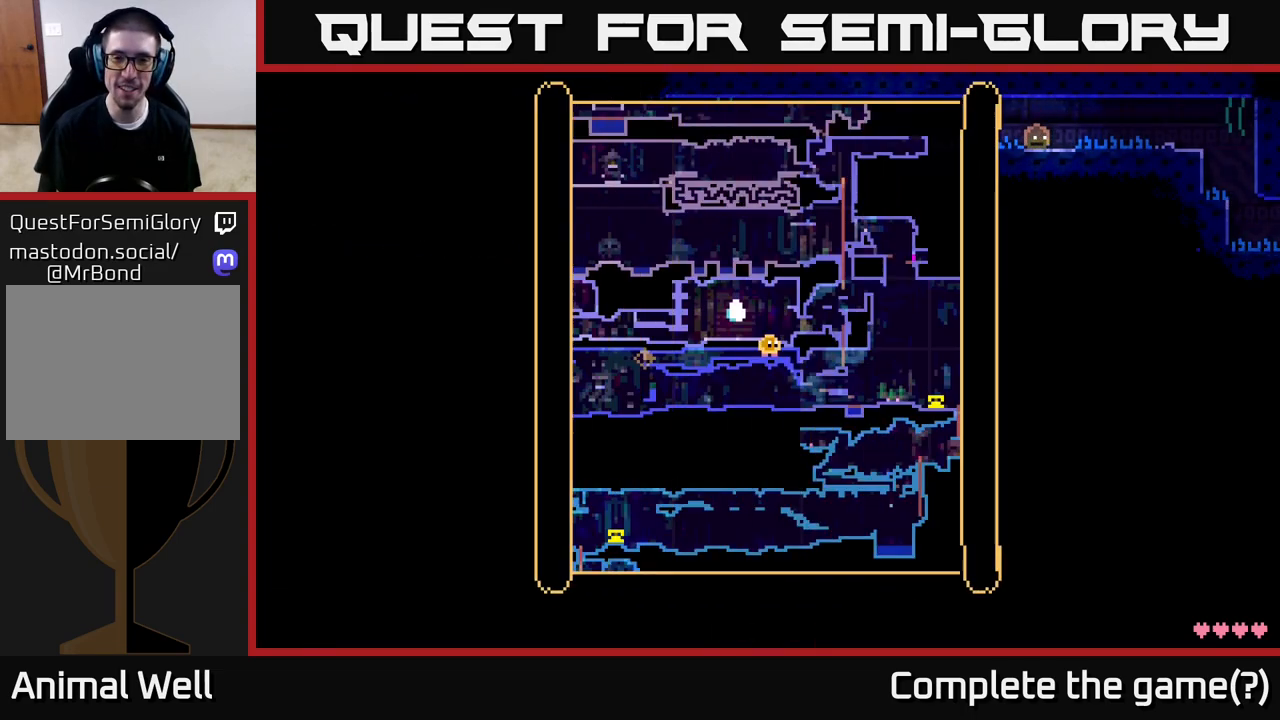
{"buttons": [], "left_stick": "center", "right_stick": "center", "events": []}
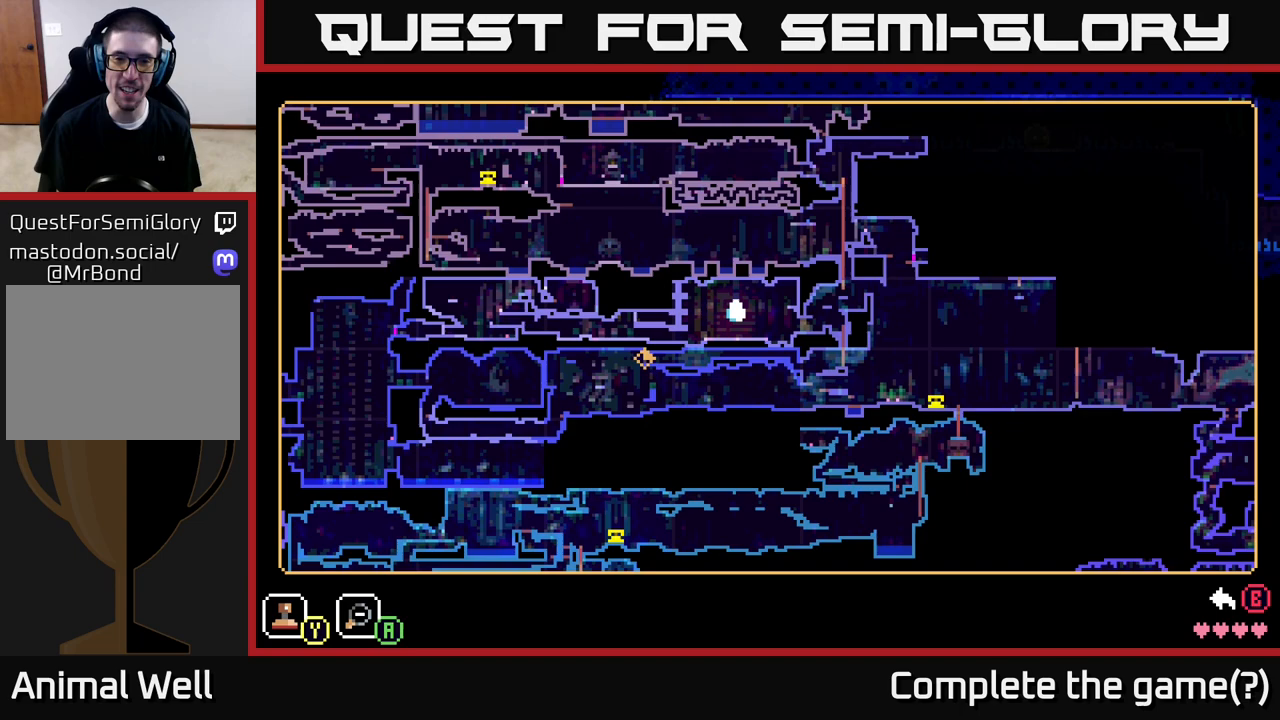
{"buttons": [], "left_stick": "left", "right_stick": "center", "events": [[67, "left_stick", "left"]]}
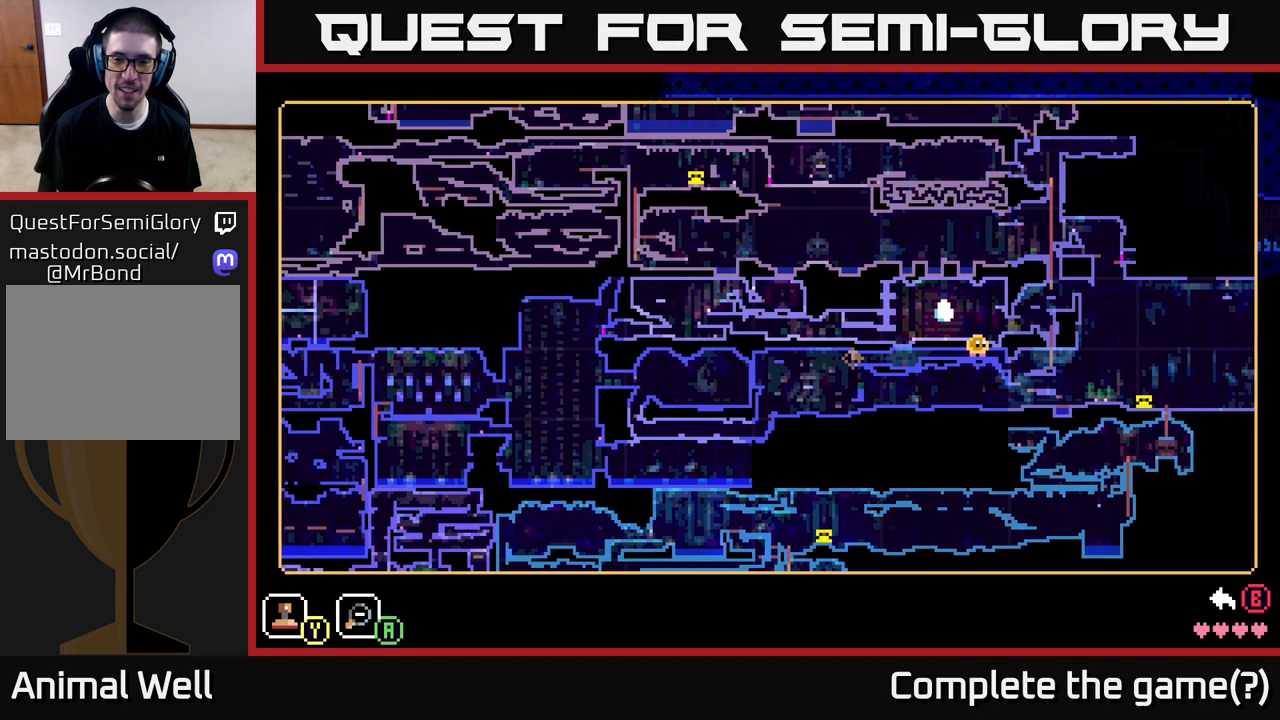
{"buttons": [], "left_stick": "center", "right_stick": "center", "events": [[17, "left_stick", "right"], [83, "left_stick", "center"], [300, "left_stick", "right"], [450, "left_stick", "center"]]}
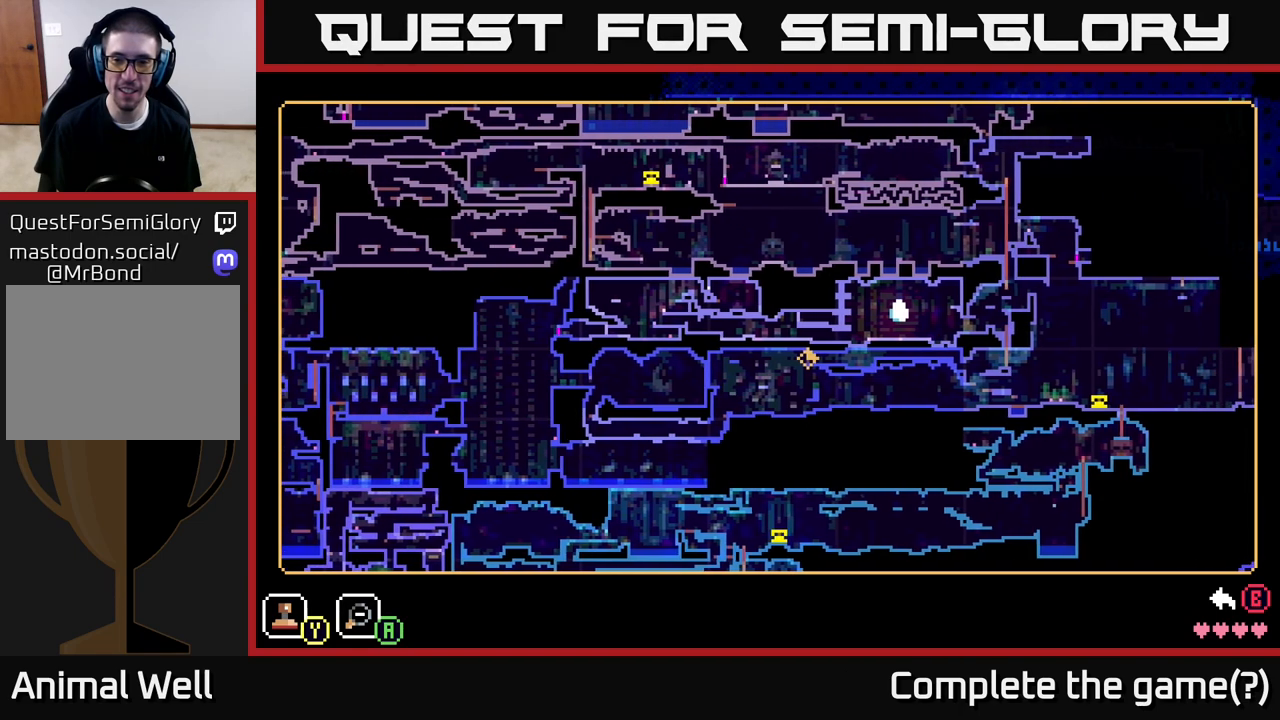
{"buttons": [], "left_stick": "center", "right_stick": "center", "events": []}
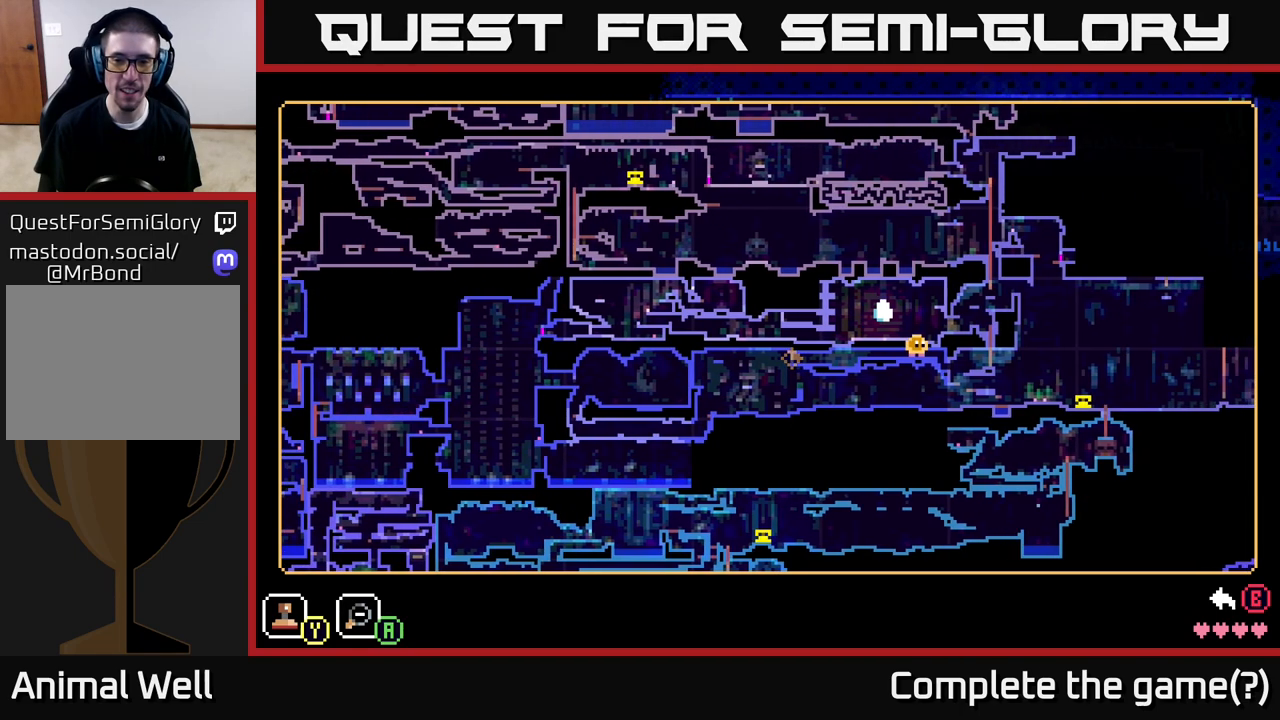
{"buttons": [], "left_stick": "down-right", "right_stick": "center", "events": [[150, "Y", "down"], [233, "Y", "up"], [367, "left_stick", "down"], [483, "left_stick", "down-right"]]}
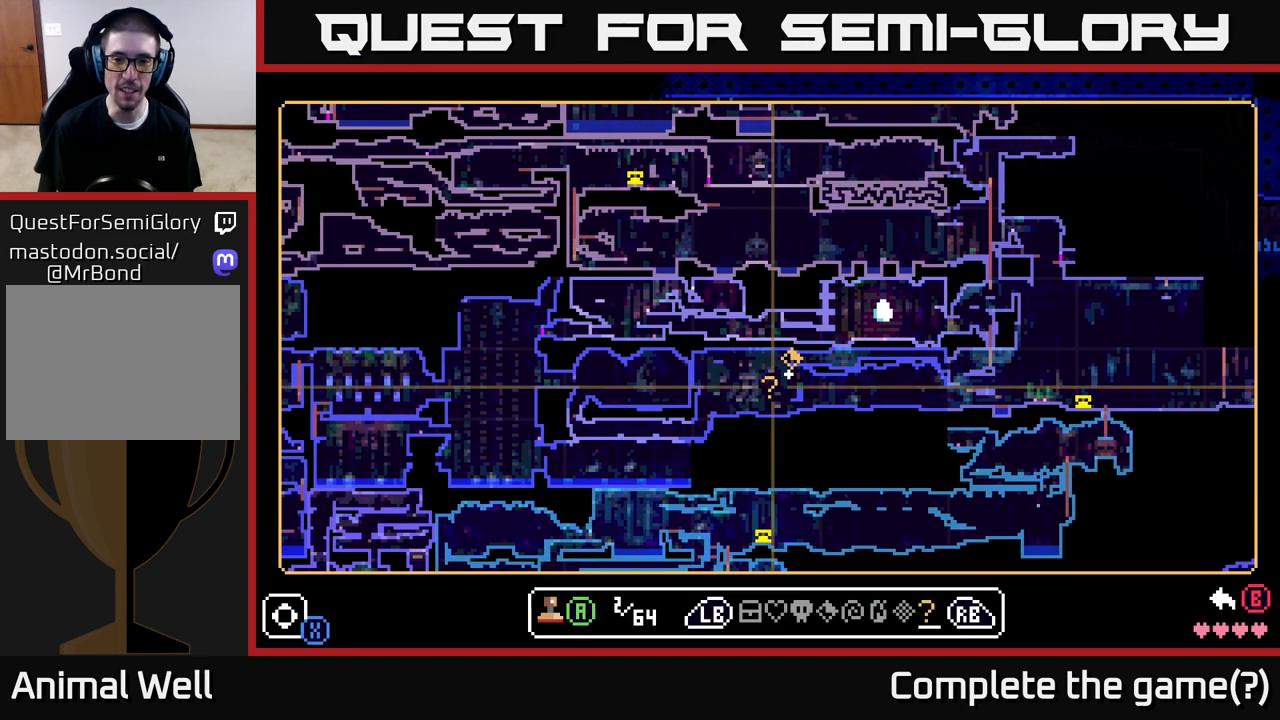
{"buttons": [], "left_stick": "center", "right_stick": "center", "events": [[17, "left_stick", "right"], [83, "left_stick", "up-right"], [217, "left_stick", "center"], [367, "left_stick", "left"], [483, "left_stick", "center"]]}
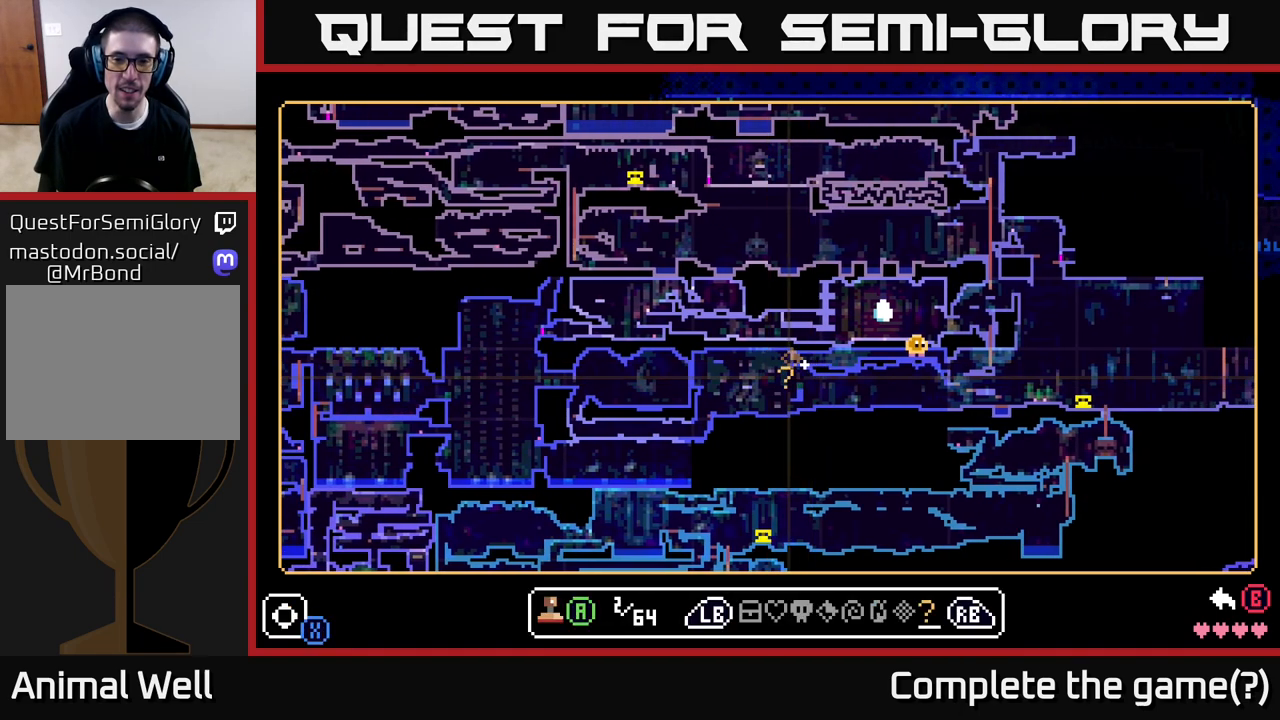
{"buttons": [], "left_stick": "center", "right_stick": "center", "events": [[150, "left_stick", "up"], [283, "left_stick", "center"]]}
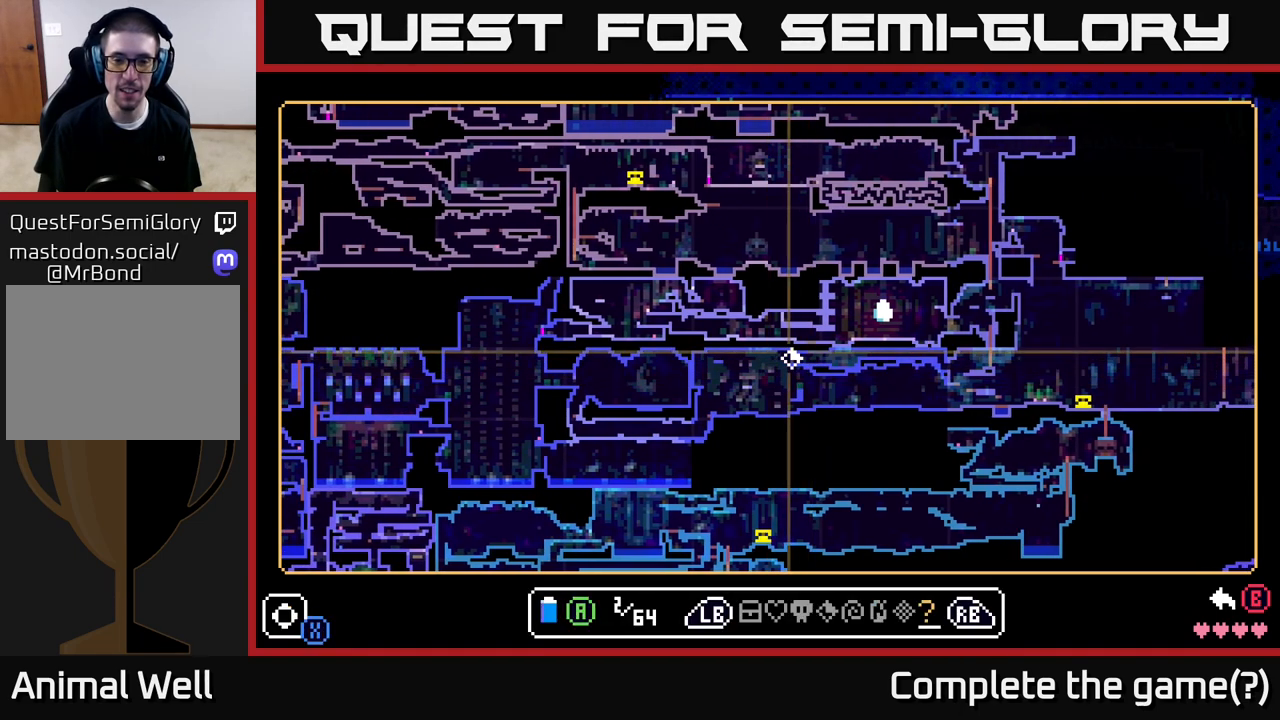
{"buttons": [], "left_stick": "center", "right_stick": "center", "events": [[367, "Y", "down"], [450, "Y", "up"]]}
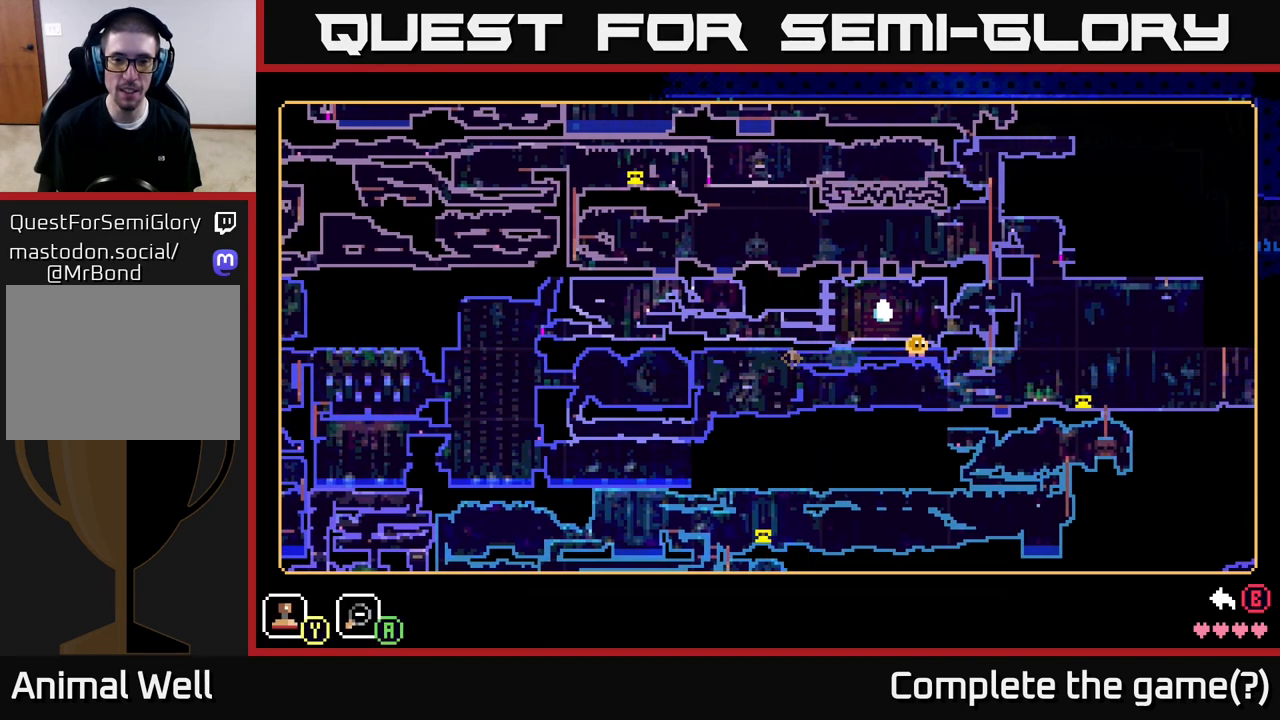
{"buttons": [], "left_stick": "right", "right_stick": "center", "events": [[433, "left_stick", "right"]]}
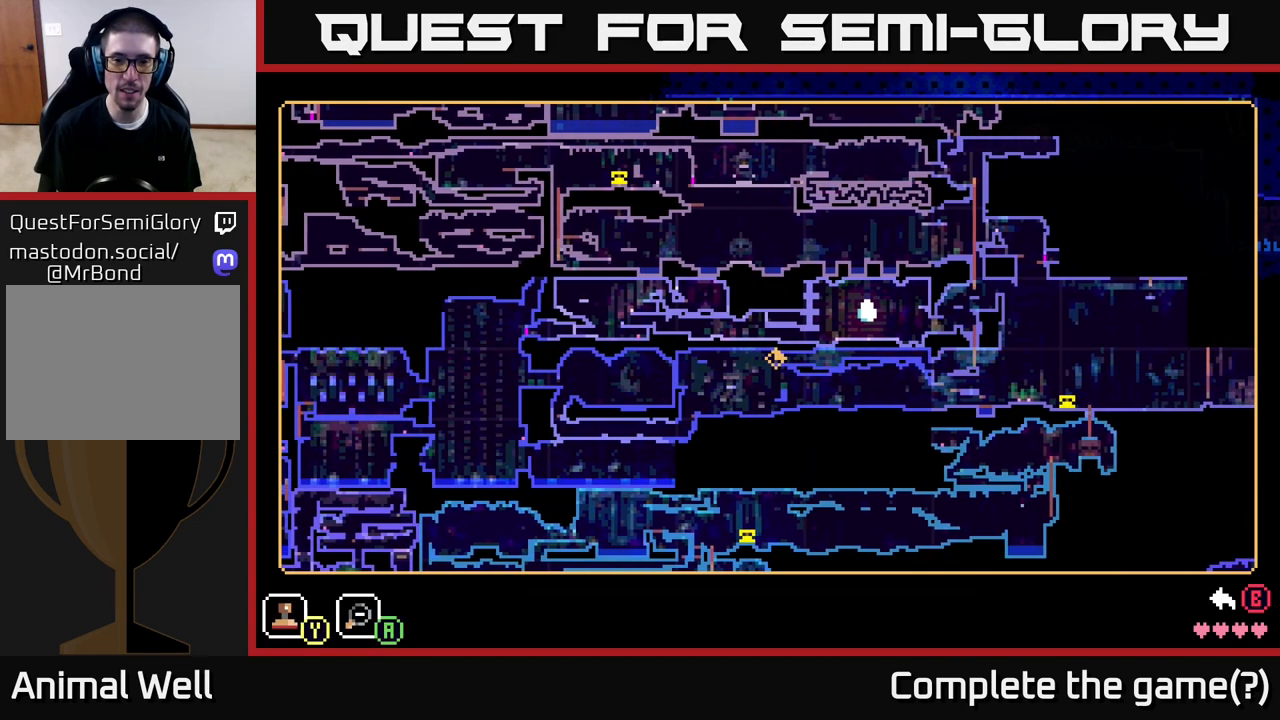
{"buttons": [], "left_stick": "center", "right_stick": "center", "events": [[133, "left_stick", "left"], [333, "Y", "down"], [333, "left_stick", "center"], [417, "Y", "up"]]}
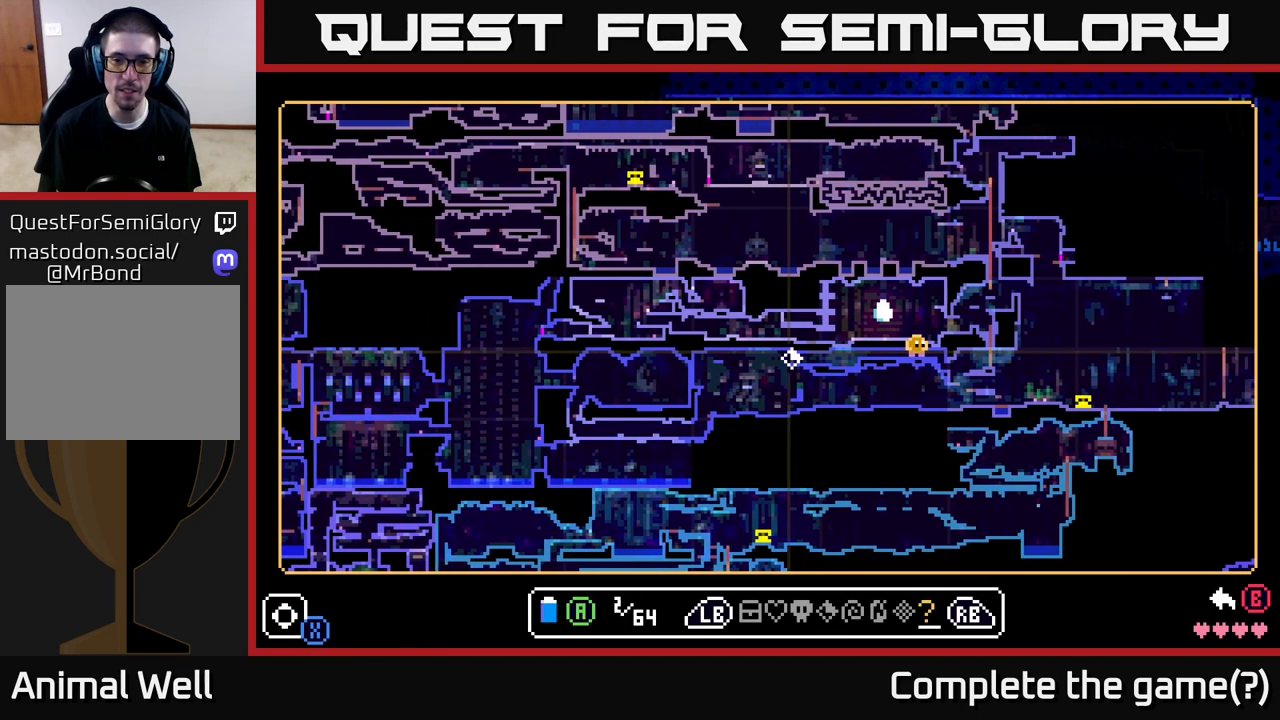
{"buttons": [], "left_stick": "center", "right_stick": "center", "events": [[67, "left_stick", "left"], [183, "left_stick", "center"], [300, "left_stick", "right"], [417, "left_stick", "center"]]}
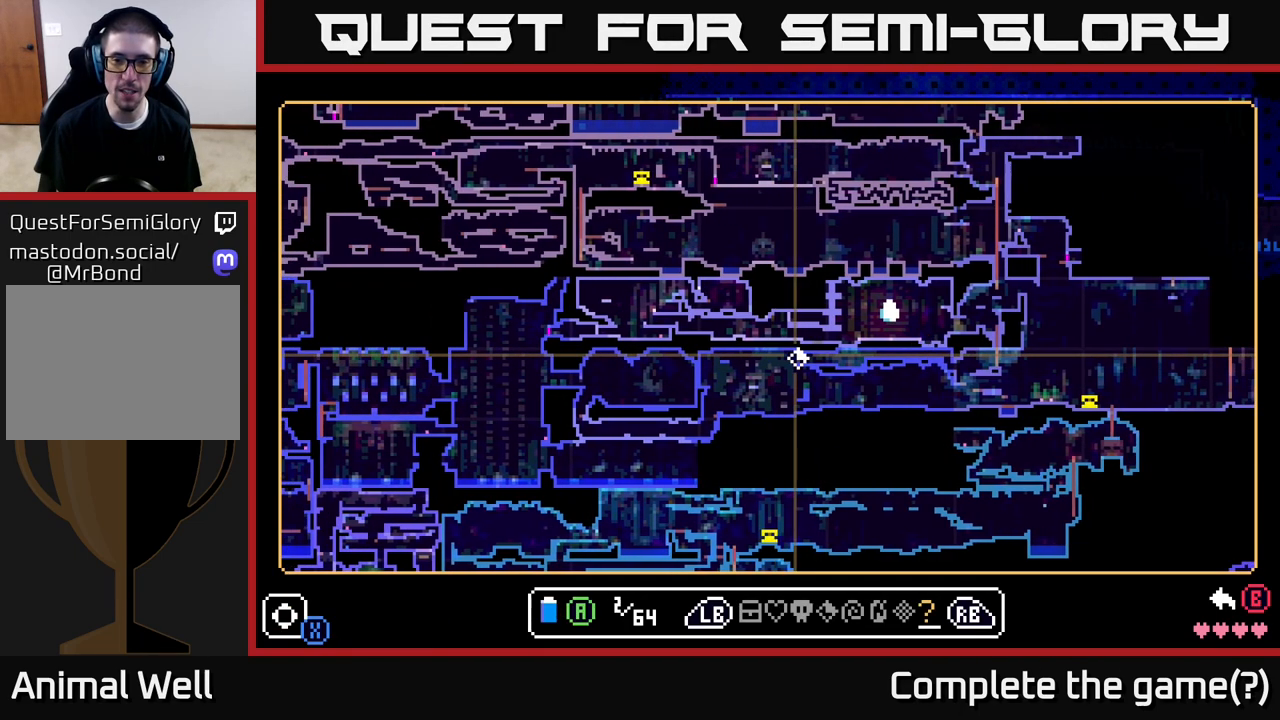
{"buttons": [], "left_stick": "center", "right_stick": "center", "events": [[100, "A", "down"], [200, "A", "up"], [317, "B", "down"], [400, "B", "up"]]}
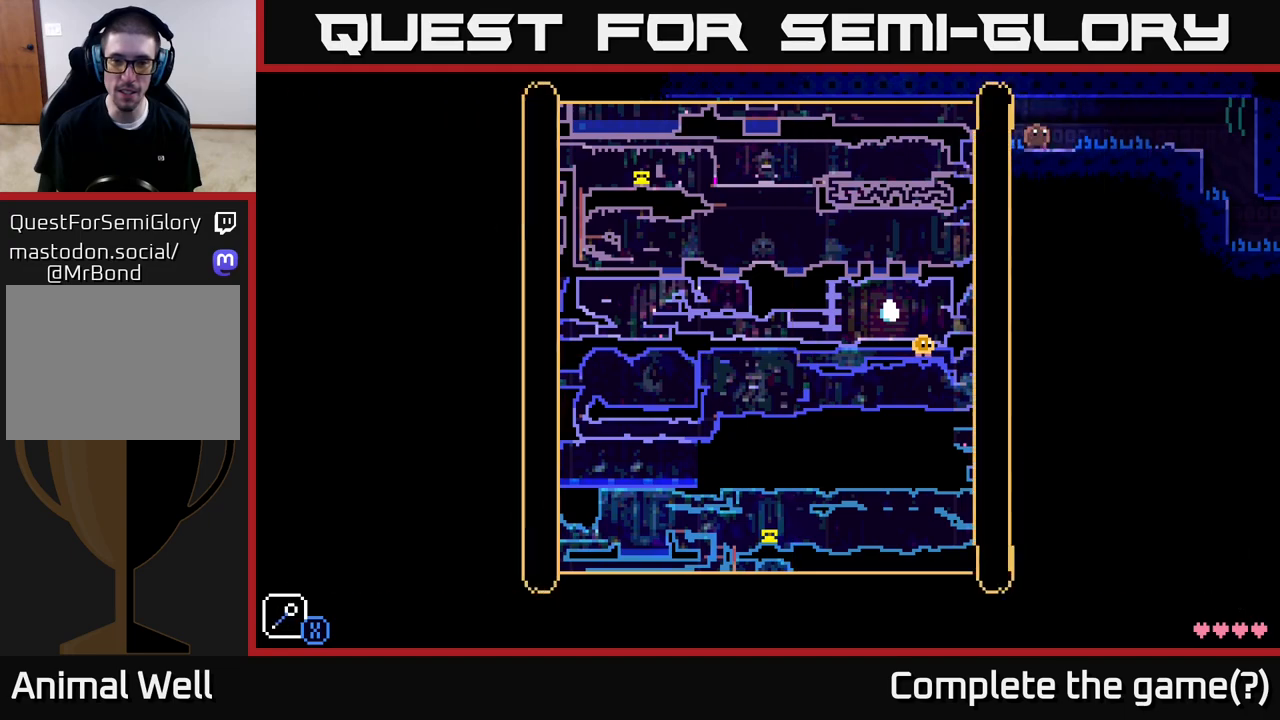
{"buttons": [], "left_stick": "right", "right_stick": "center", "events": [[17, "left_stick", "right"]]}
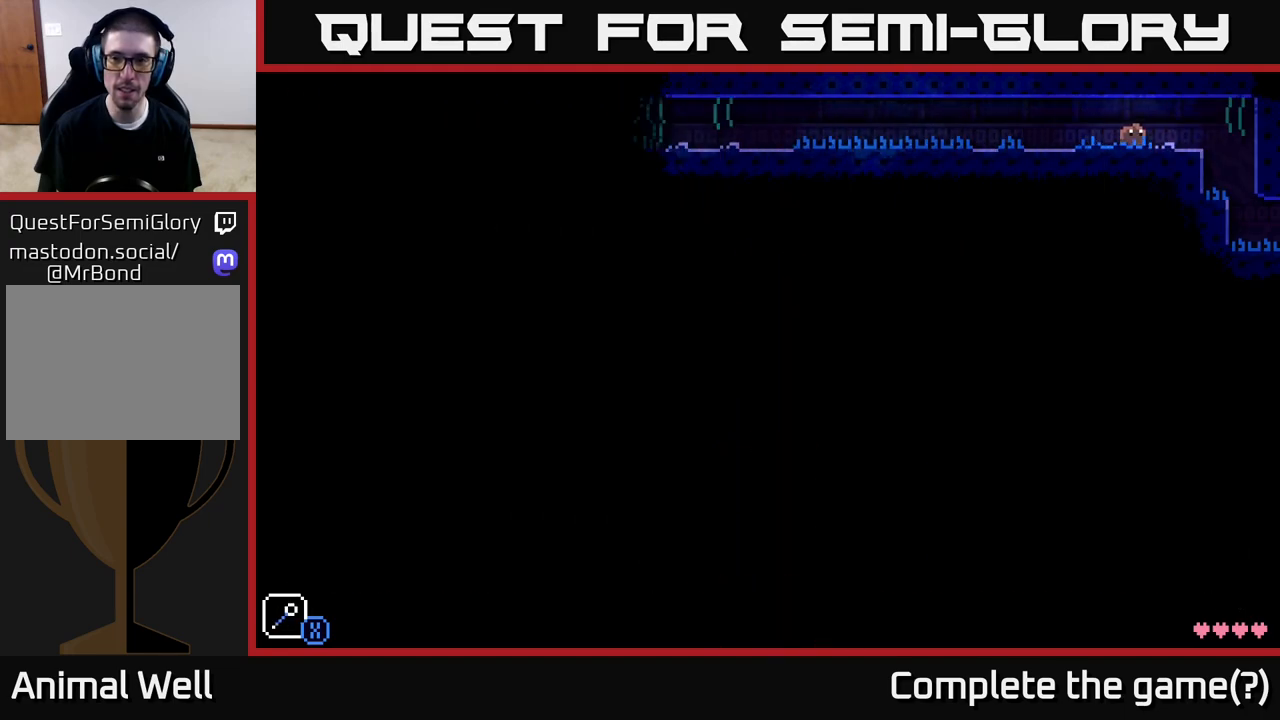
{"buttons": [], "left_stick": "right", "right_stick": "center", "events": []}
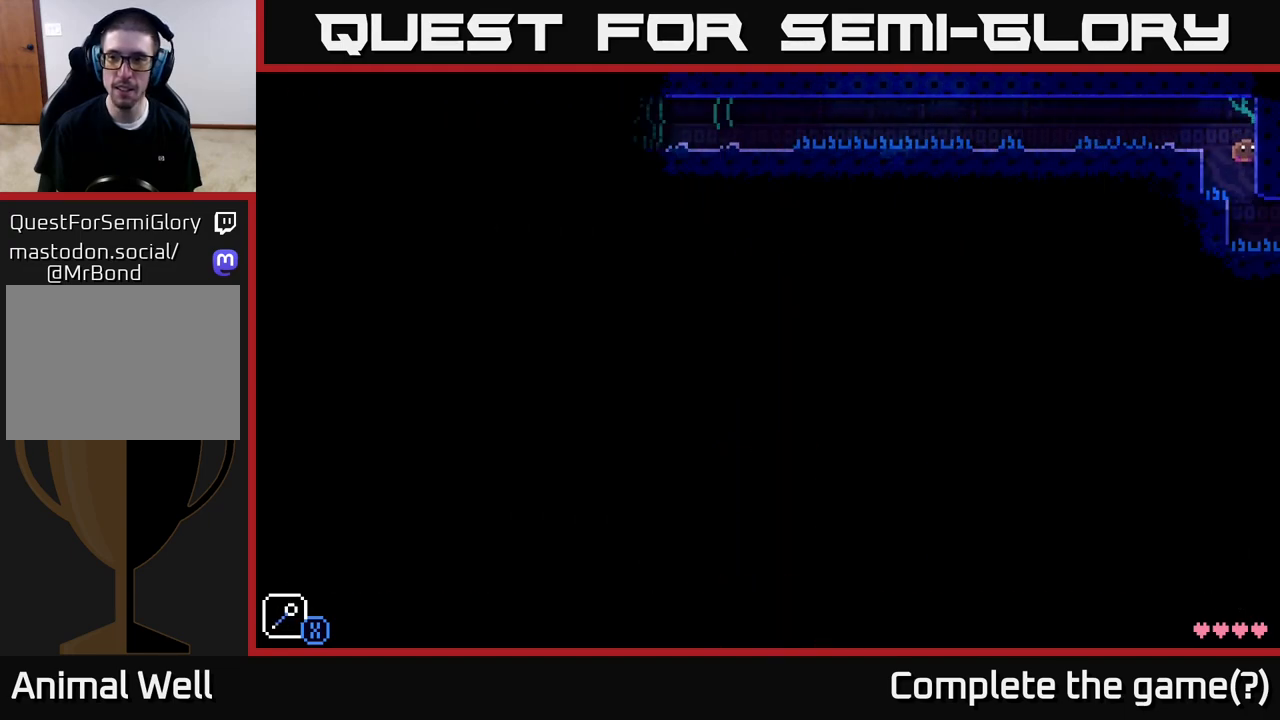
{"buttons": [], "left_stick": "center", "right_stick": "center", "events": [[367, "left_stick", "center"]]}
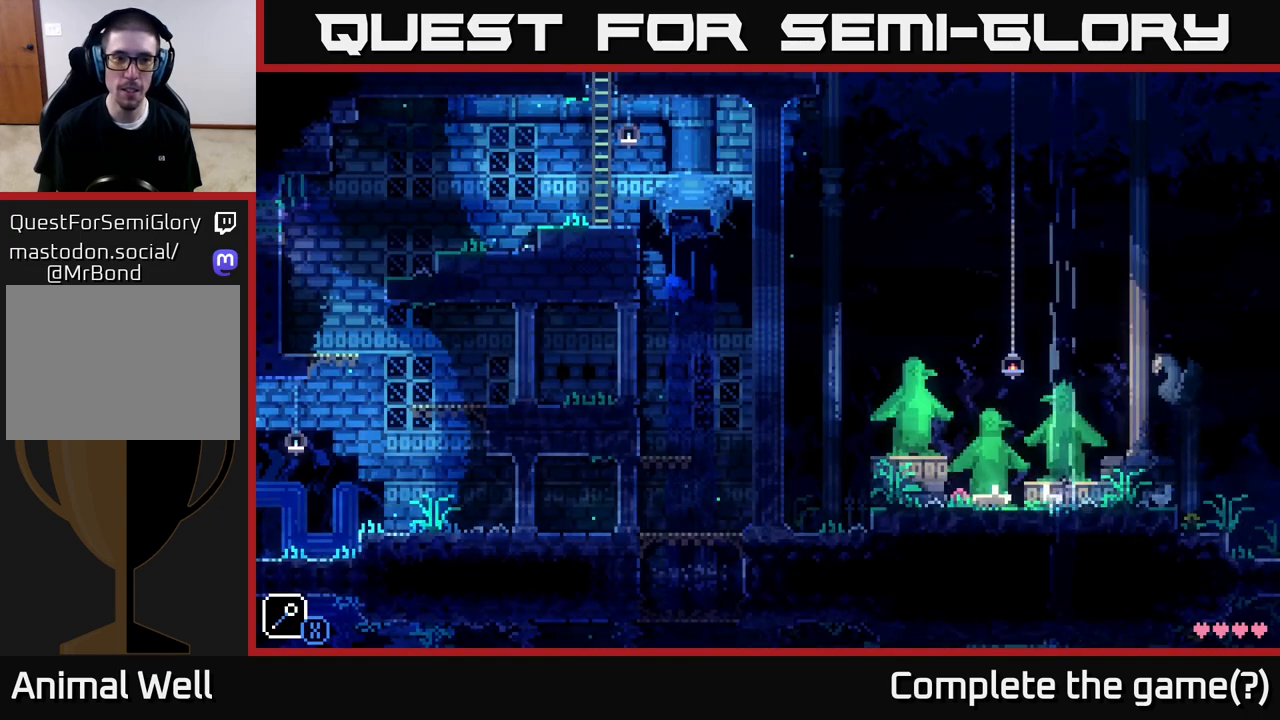
{"buttons": [], "left_stick": "right", "right_stick": "center", "events": [[417, "left_stick", "right"]]}
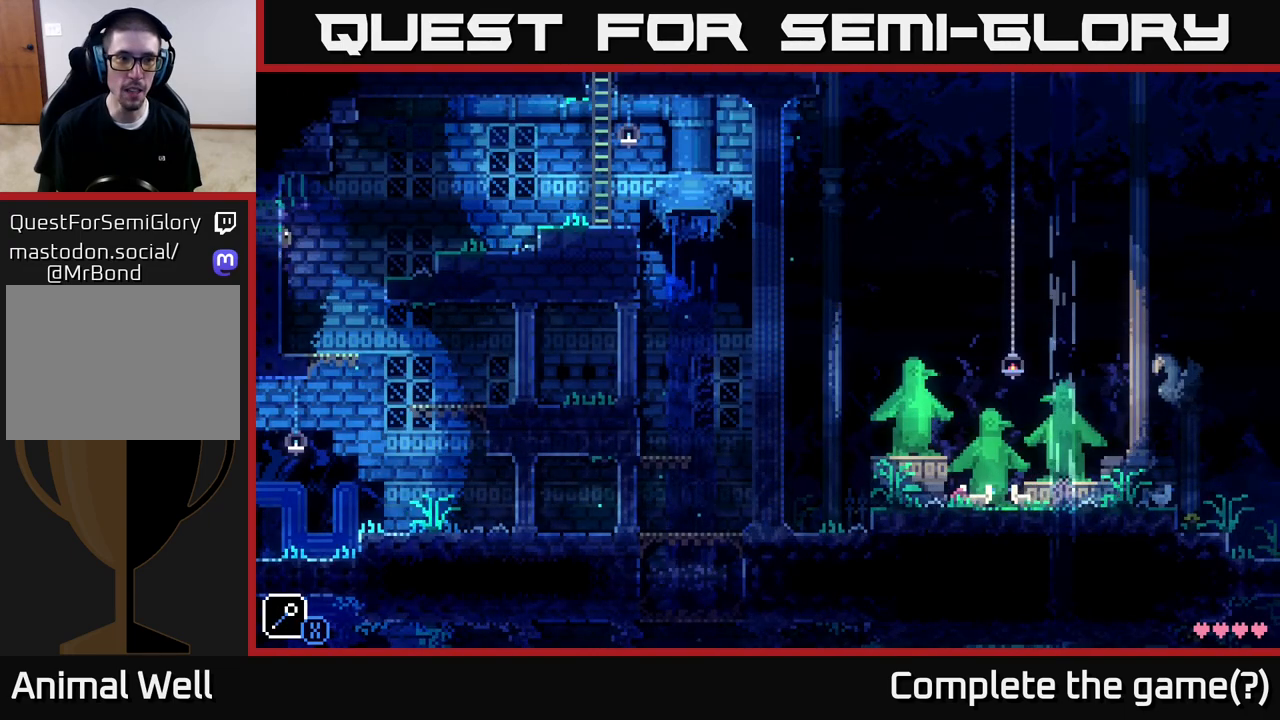
{"buttons": [], "left_stick": "center", "right_stick": "center", "events": [[83, "left_stick", "center"], [150, "left_stick", "left"], [300, "left_stick", "center"]]}
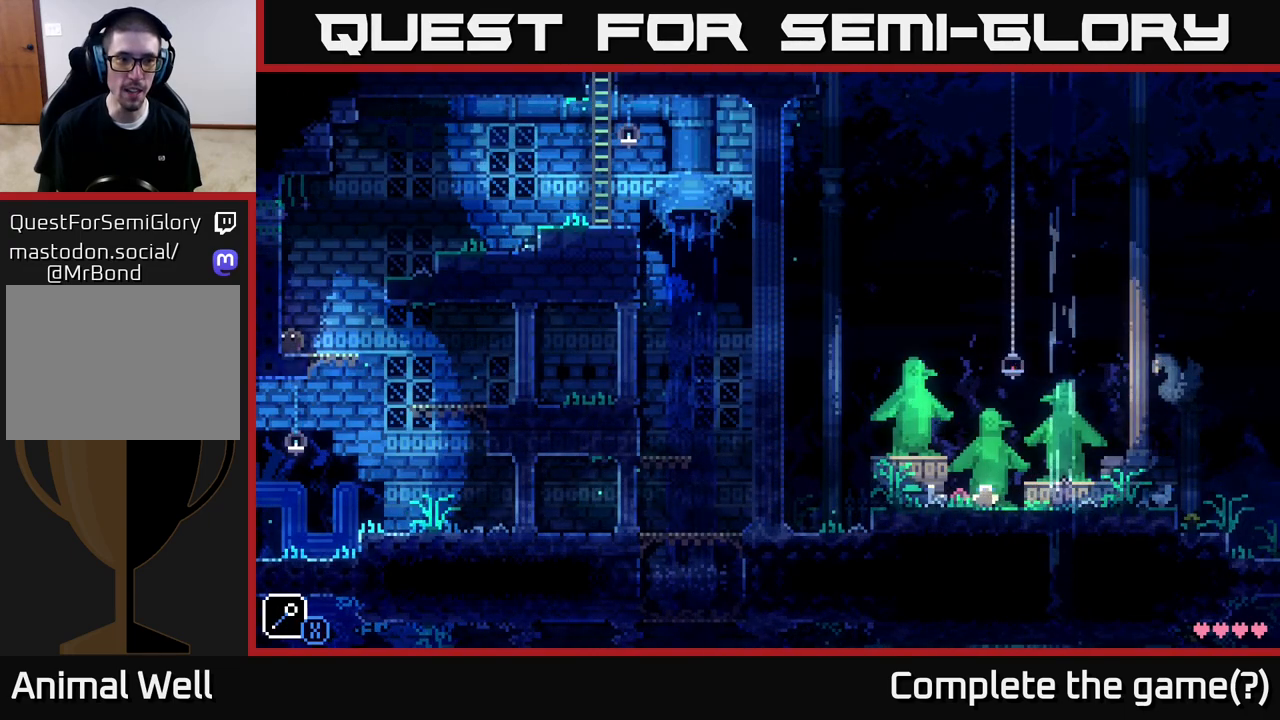
{"buttons": ["A"], "left_stick": "left", "right_stick": "center", "events": [[117, "A", "down"], [317, "left_stick", "left"]]}
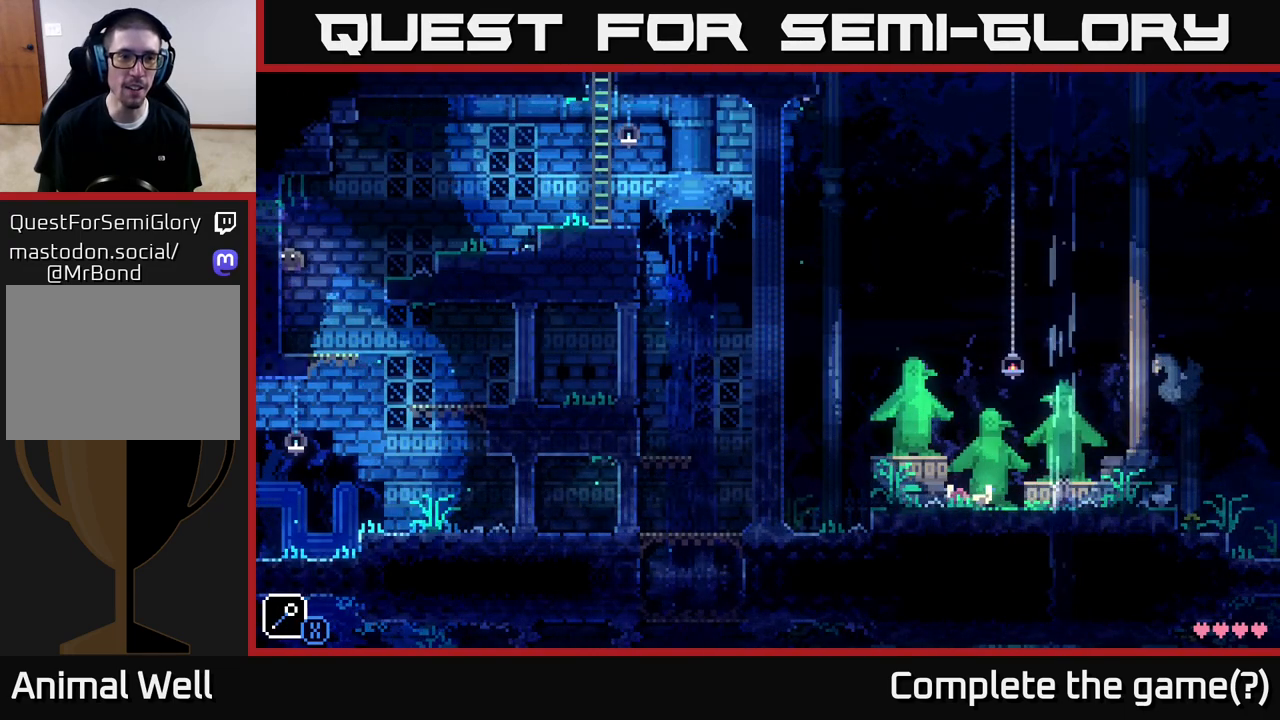
{"buttons": ["A"], "left_stick": "right", "right_stick": "center", "events": [[100, "A", "up"], [150, "left_stick", "right"], [300, "A", "down"]]}